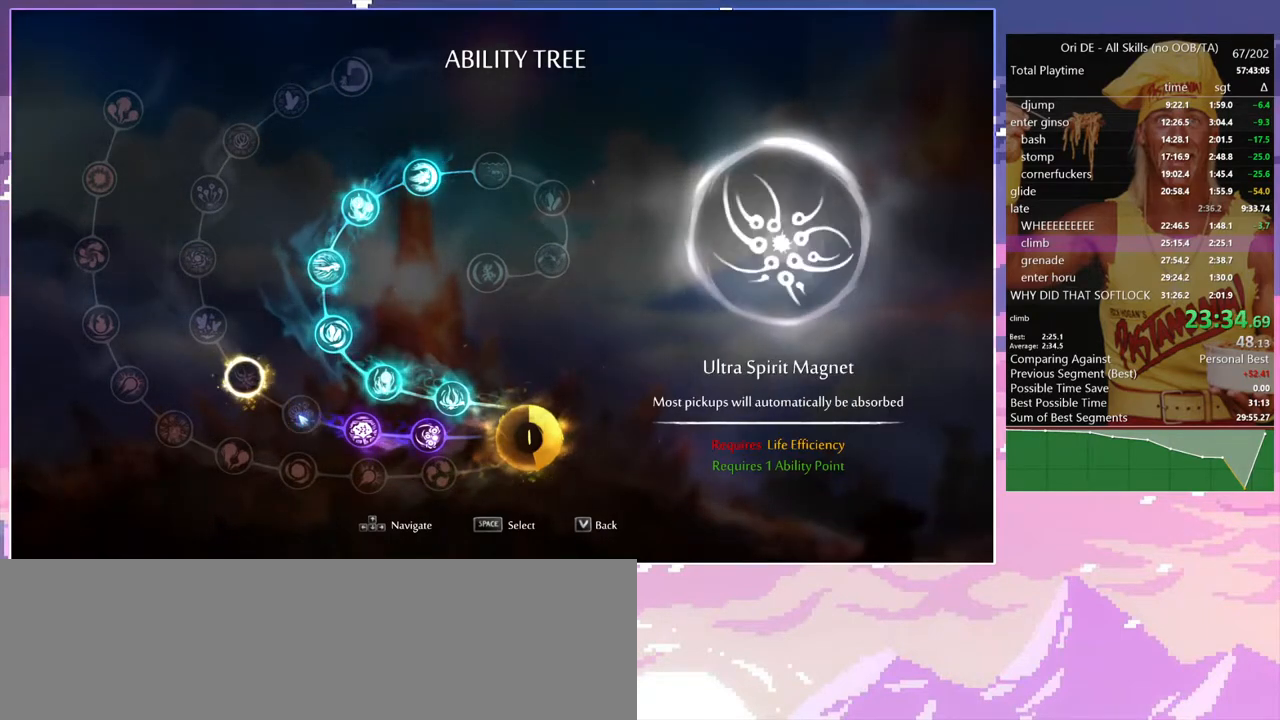
Gameplay with keyboard; each line is a JSON object with the keys held at the frame after it. "events" lists presses ("down") and releases ("up") of "a", "alt", "c", "caps_lock", "ctrl", "d", "delete", "e", "escape", "f", "num0", "num1", "num4", "num7", "num8", "q", "r", "s", "shift", "space", "tab" and "w" between this image and that frame as [ms after this image, input, new state], when the widget could be followed in between. No other keys are recorded. Mouse input is not recorded. Not read: other_keys.
{"keys": ["a"], "events": []}
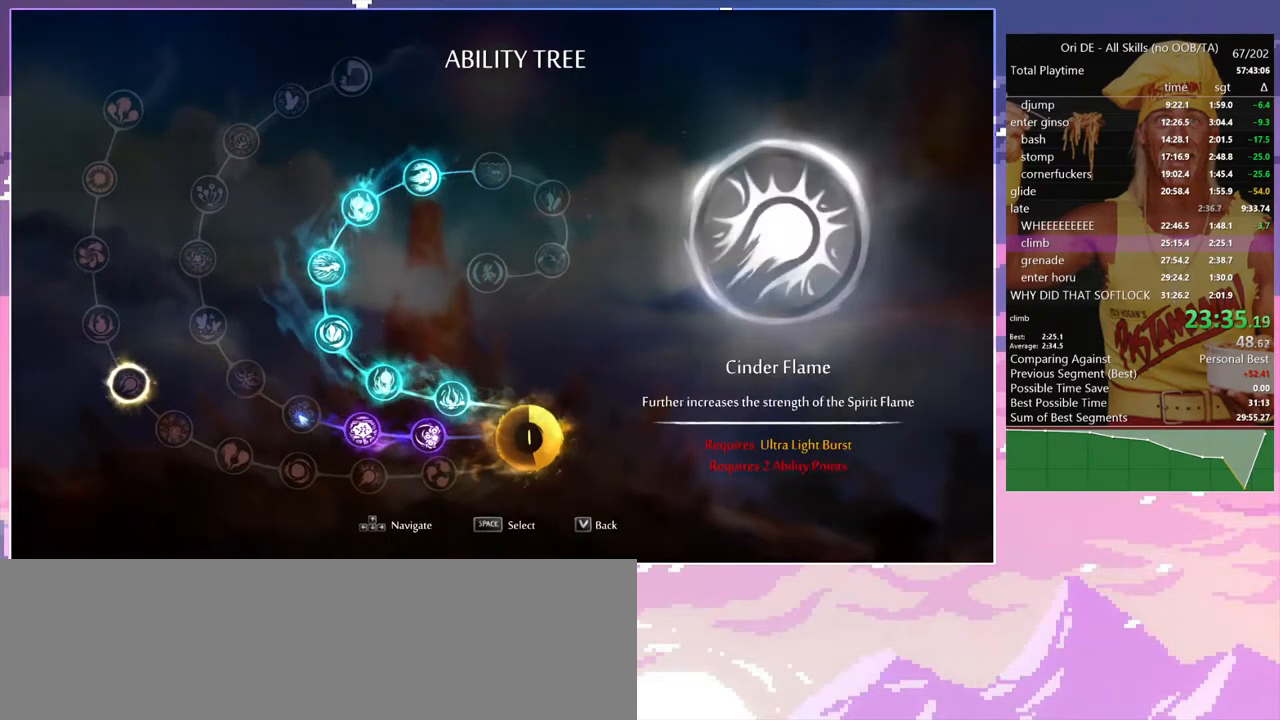
{"keys": ["a"], "events": []}
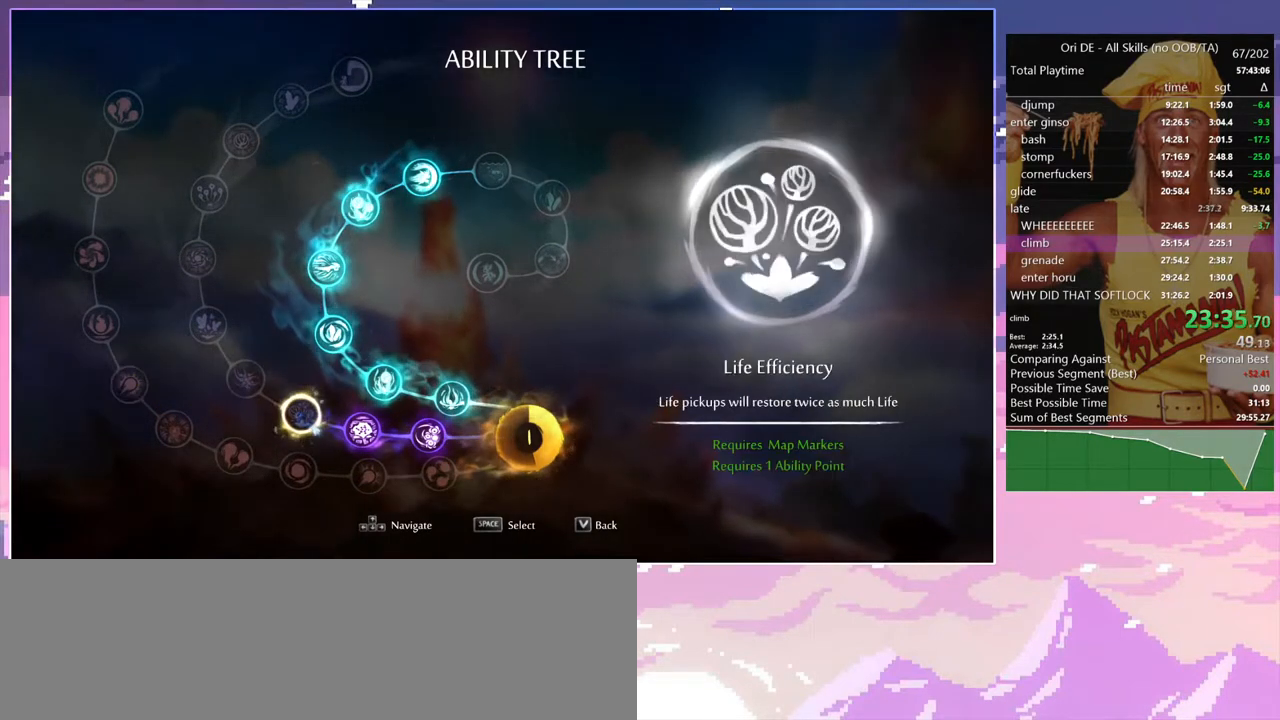
{"keys": ["a"], "events": []}
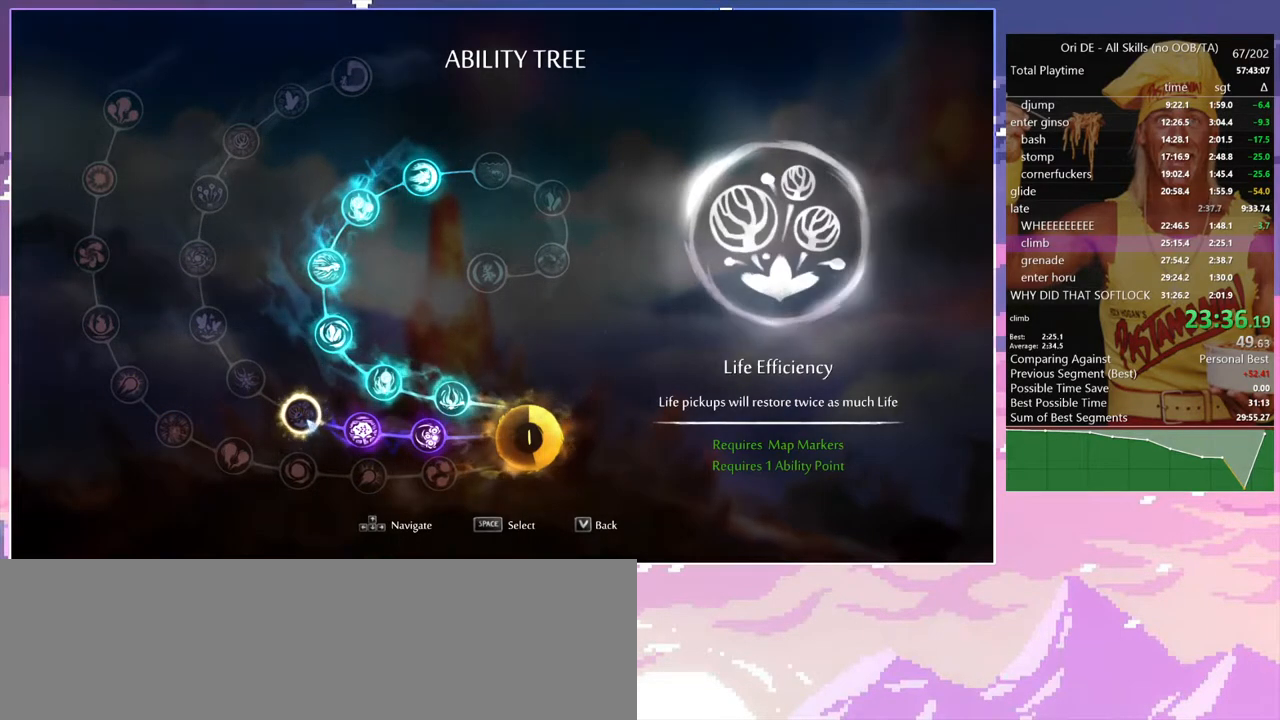
{"keys": ["a"], "events": []}
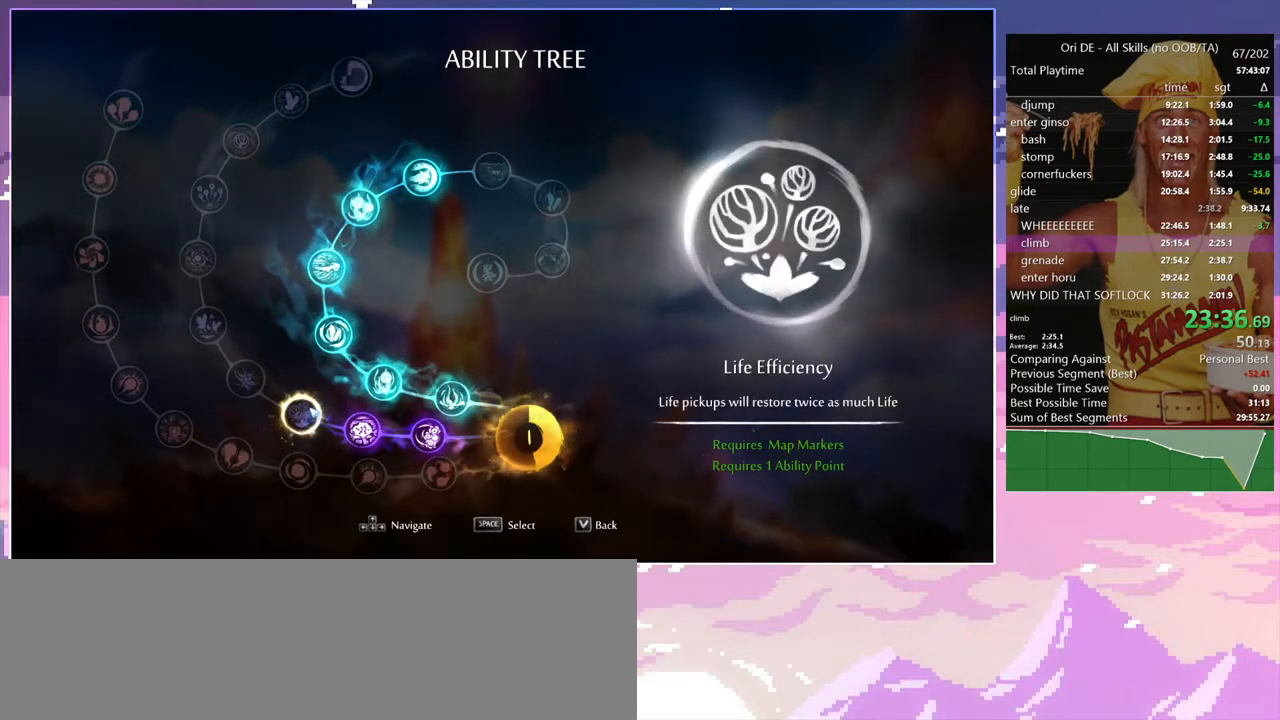
{"keys": ["a"], "events": []}
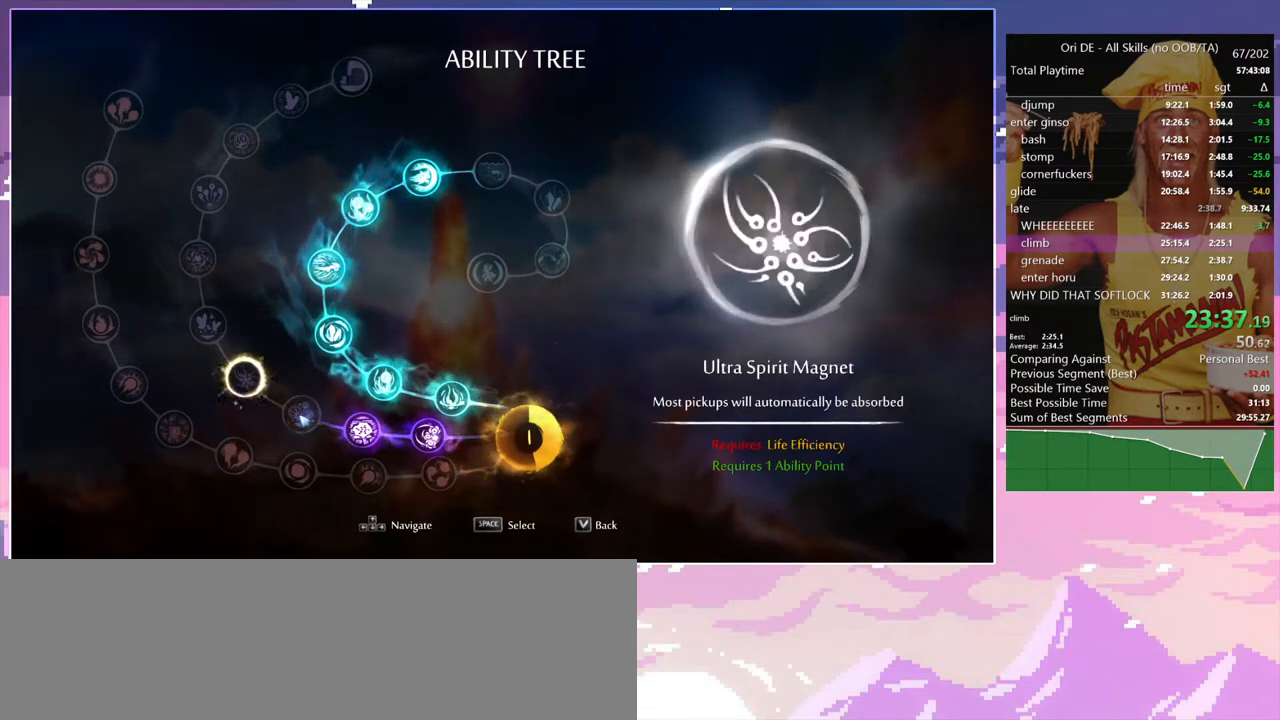
{"keys": ["a"], "events": []}
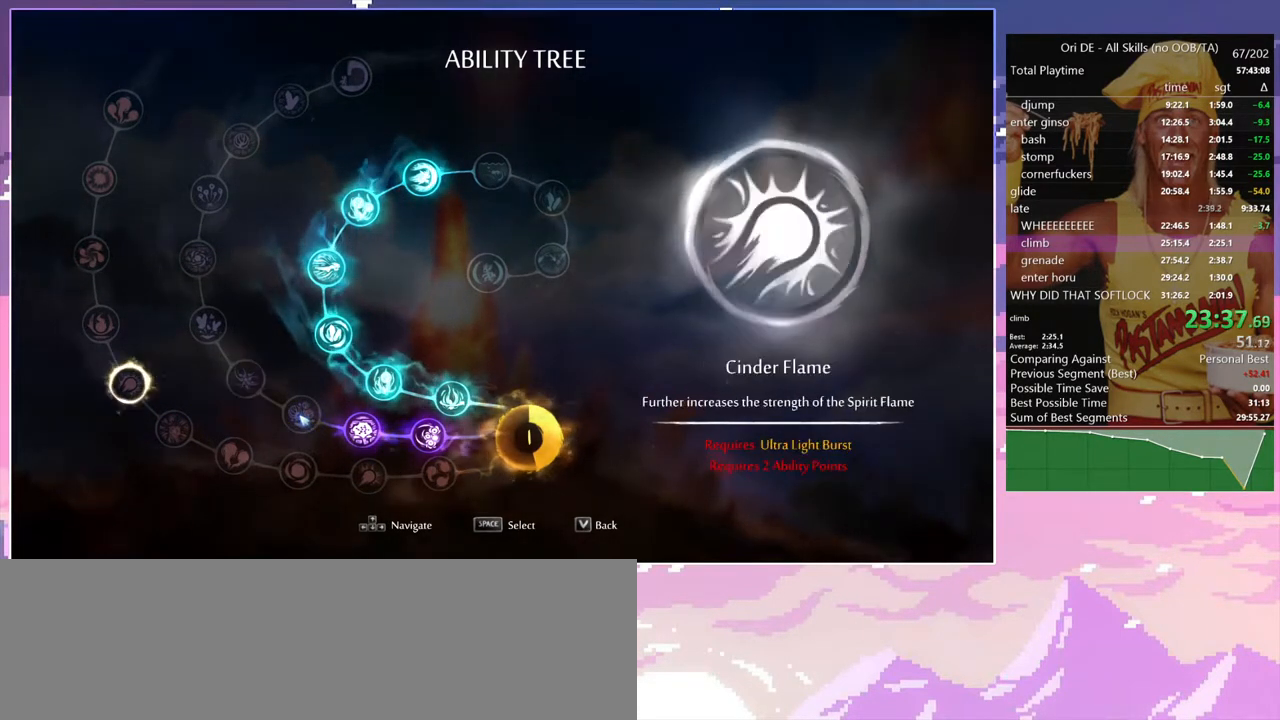
{"keys": ["a"], "events": []}
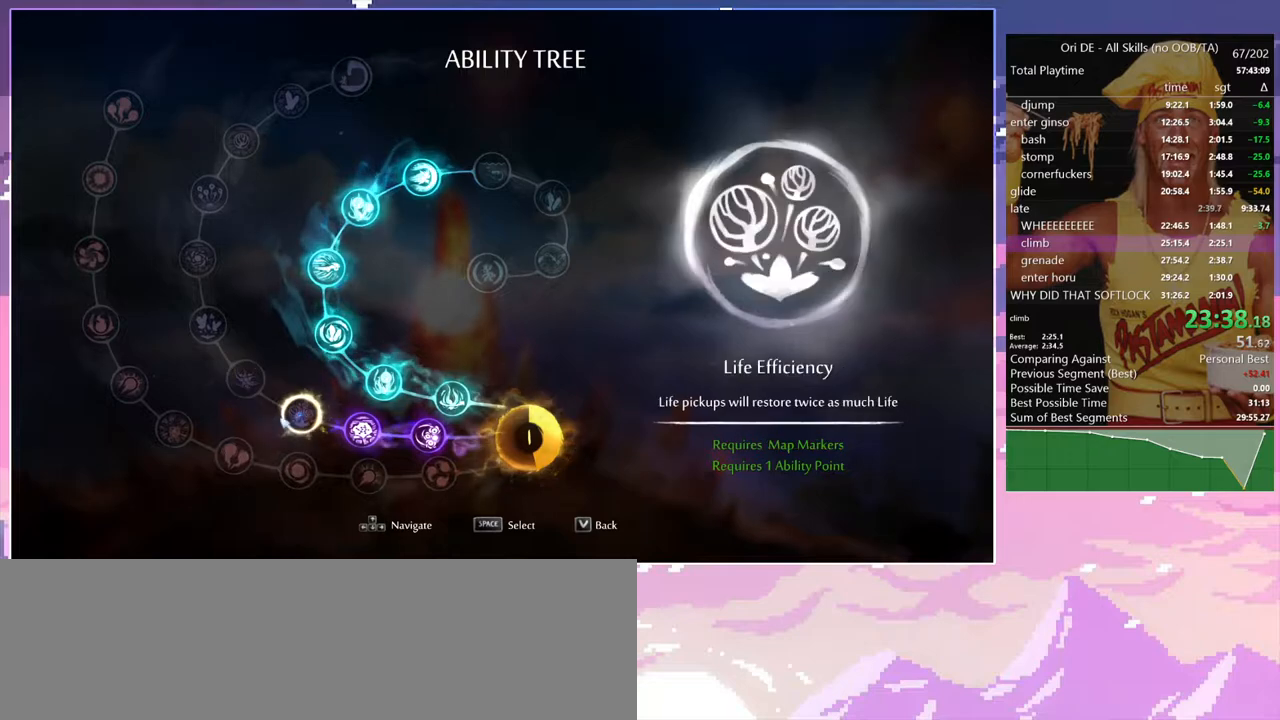
{"keys": ["a"], "events": []}
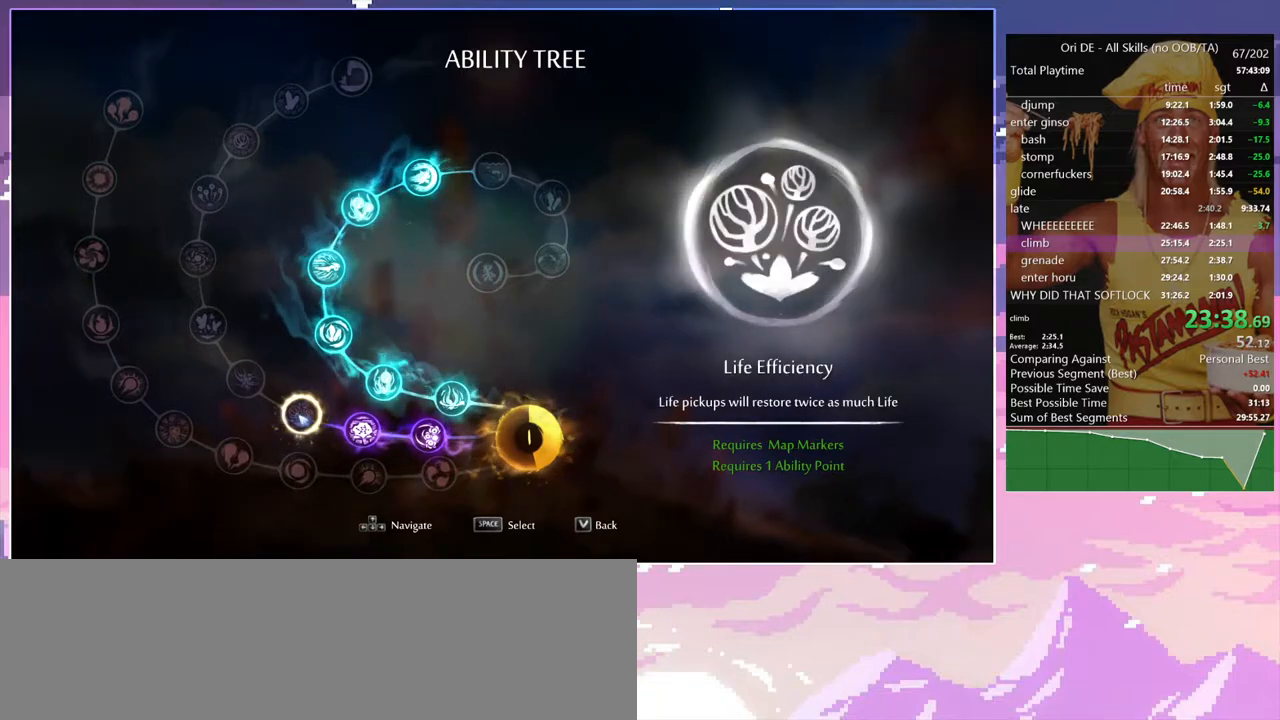
{"keys": ["a"], "events": []}
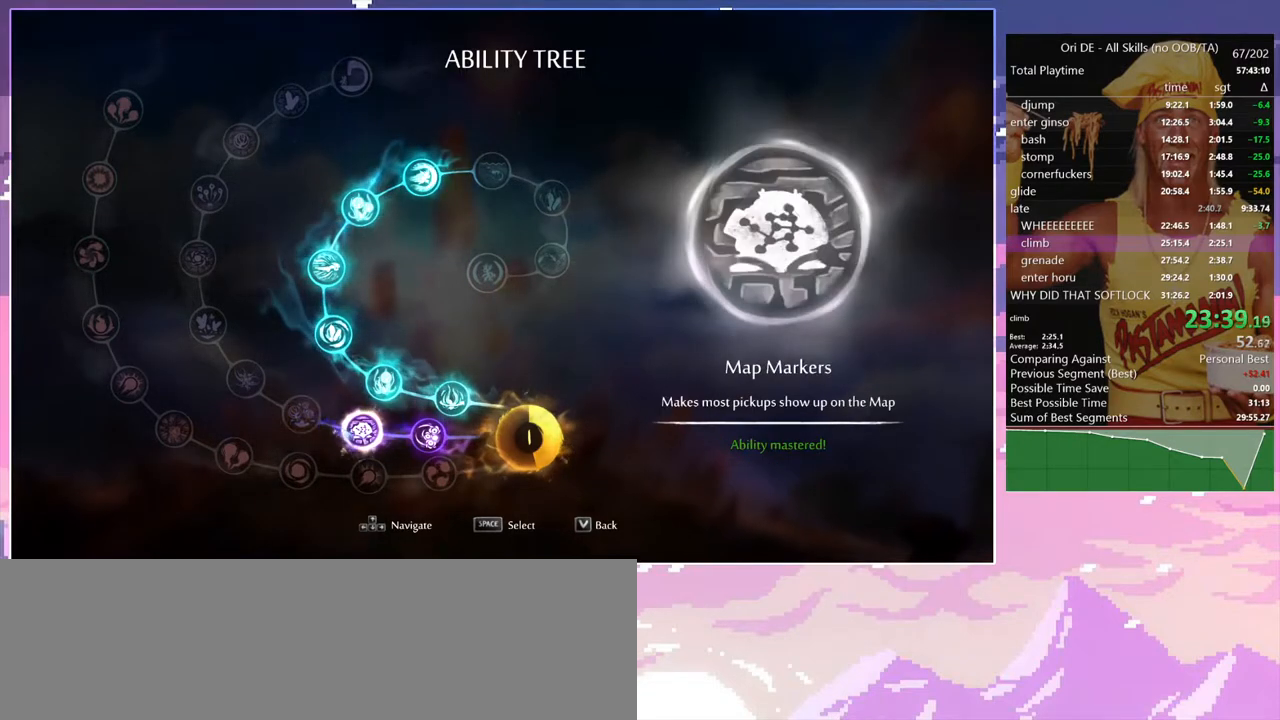
{"keys": ["a"], "events": []}
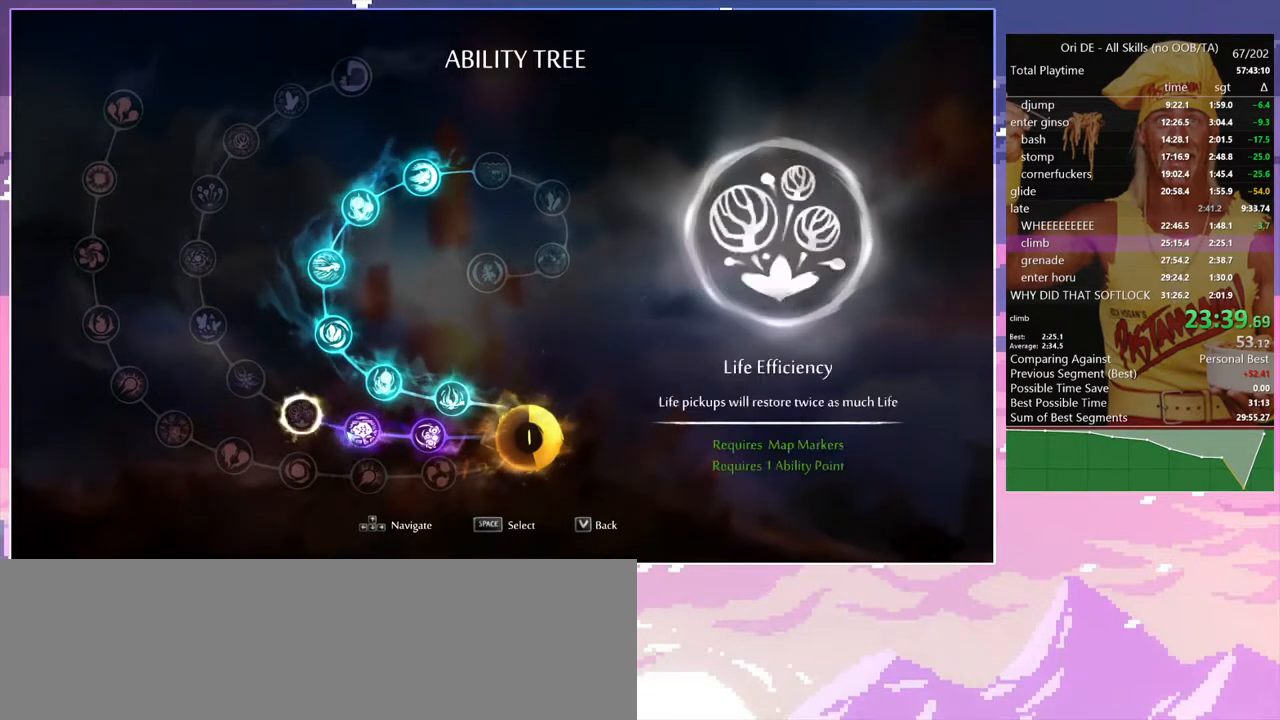
{"keys": ["a"], "events": []}
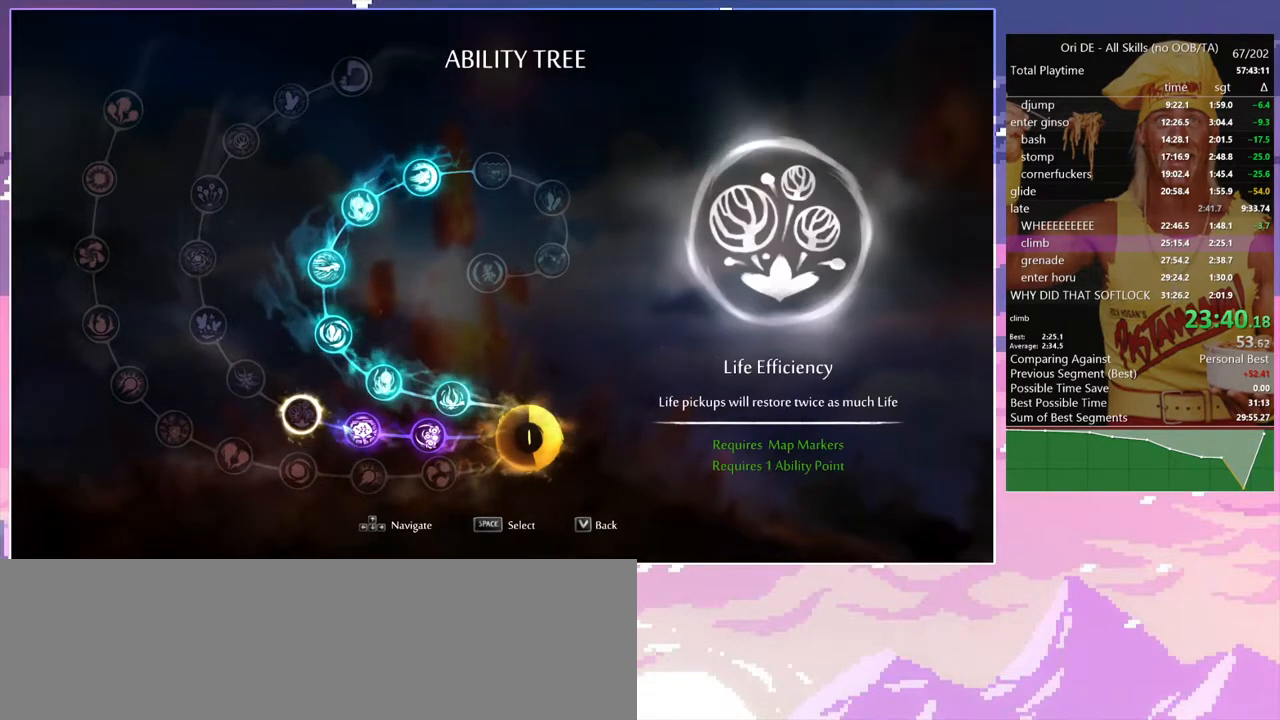
{"keys": ["a"], "events": []}
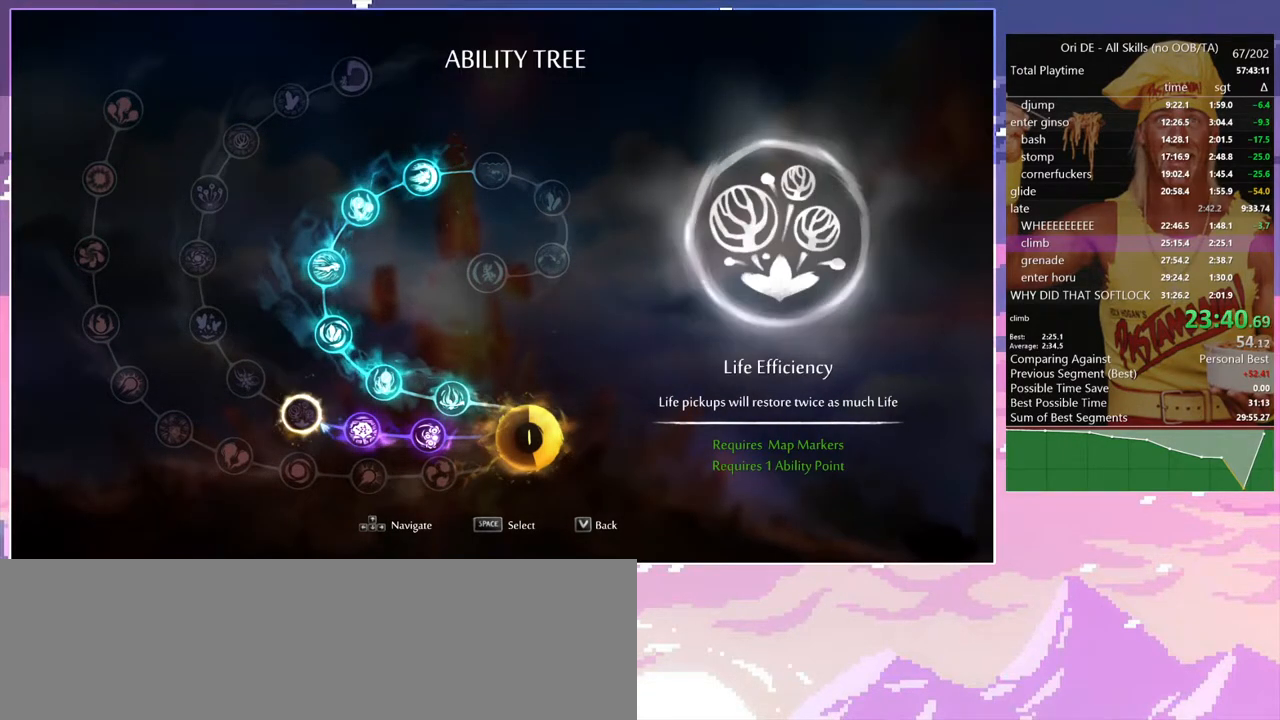
{"keys": ["a"], "events": []}
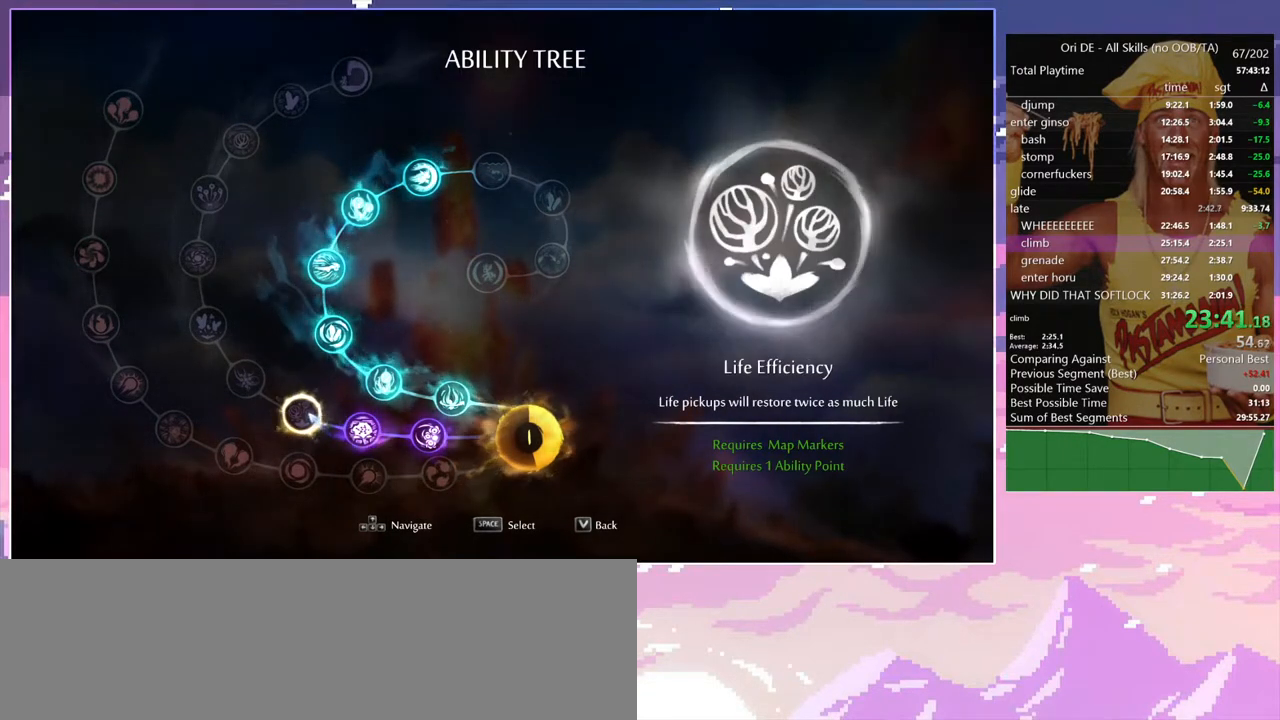
{"keys": ["a"], "events": []}
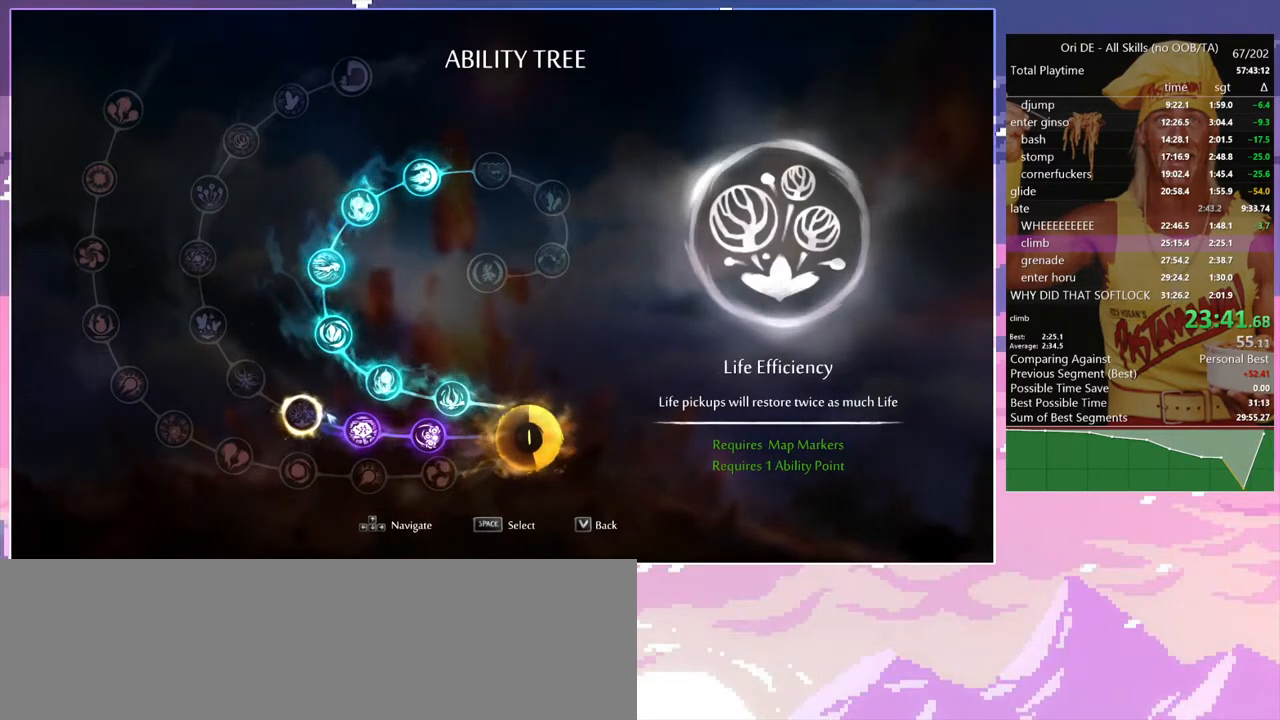
{"keys": ["a"], "events": []}
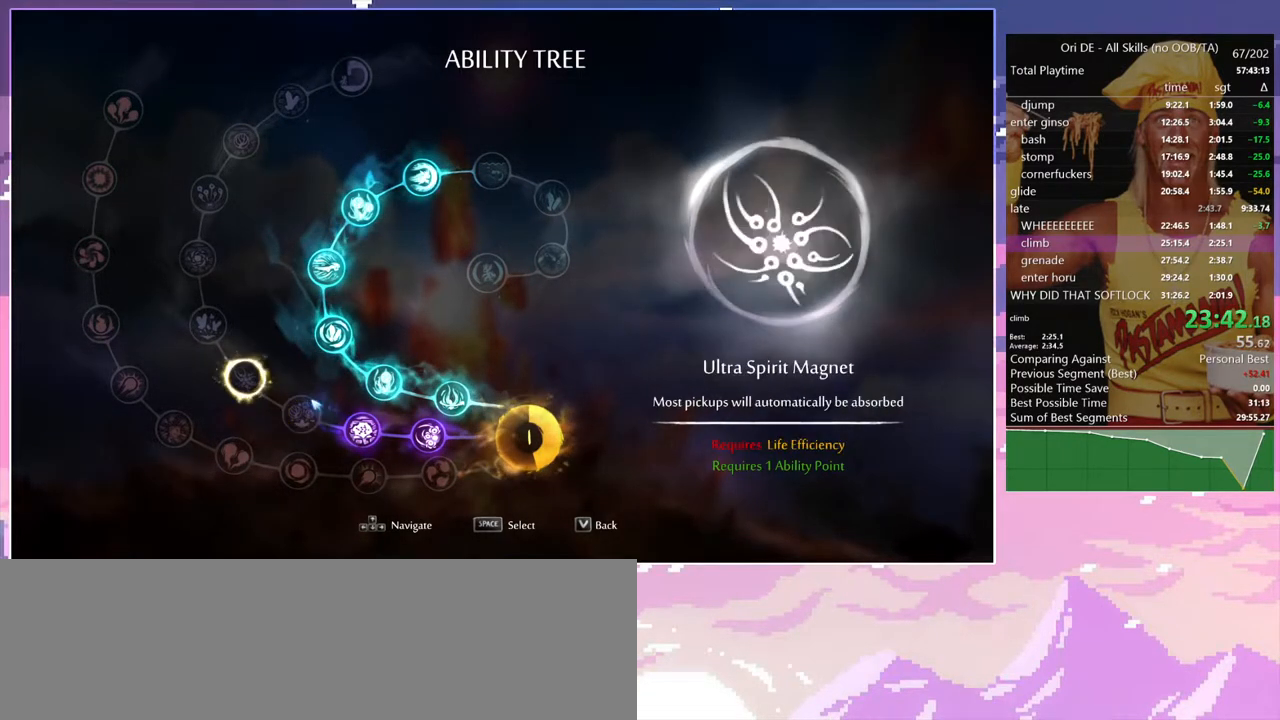
{"keys": ["a"], "events": []}
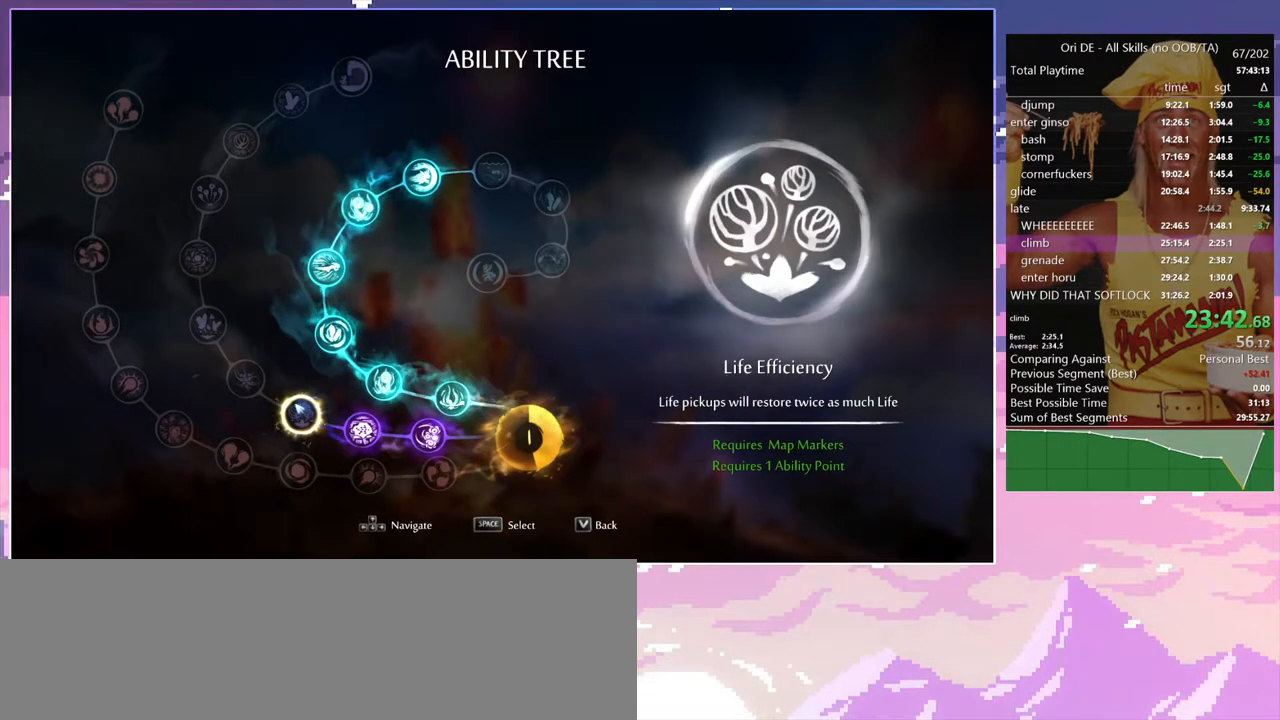
{"keys": ["a"], "events": []}
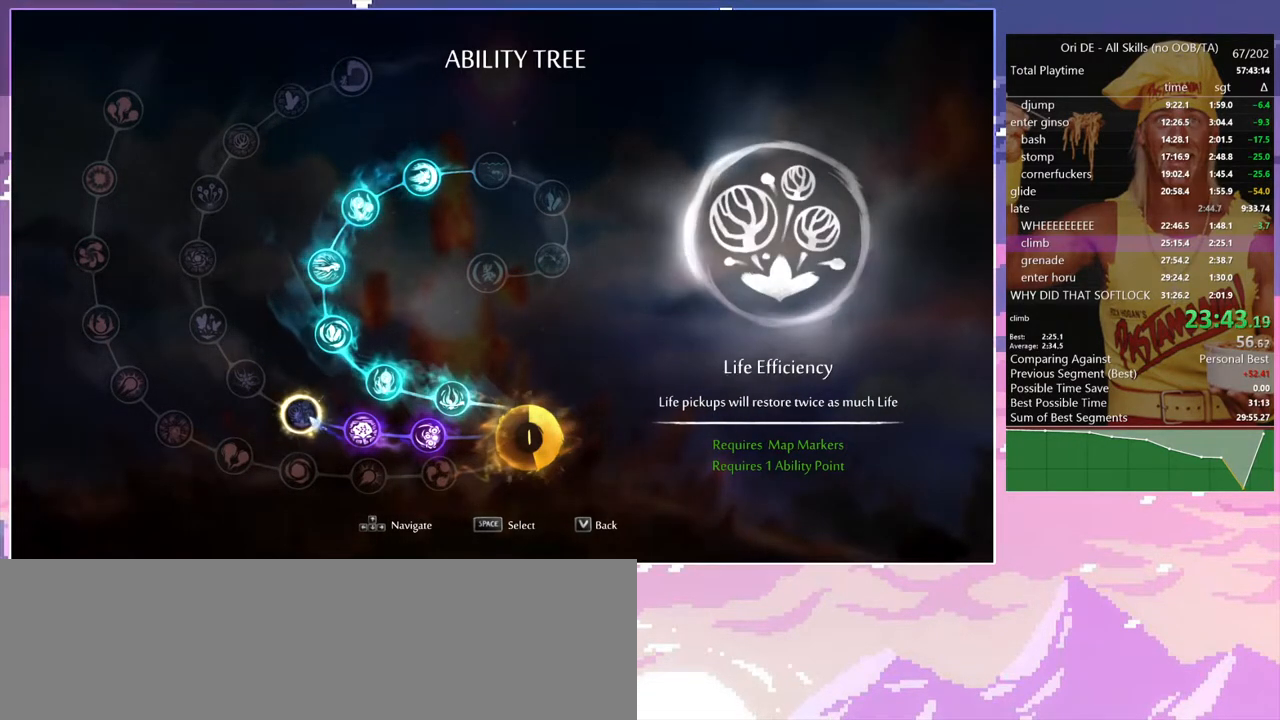
{"keys": ["a"], "events": []}
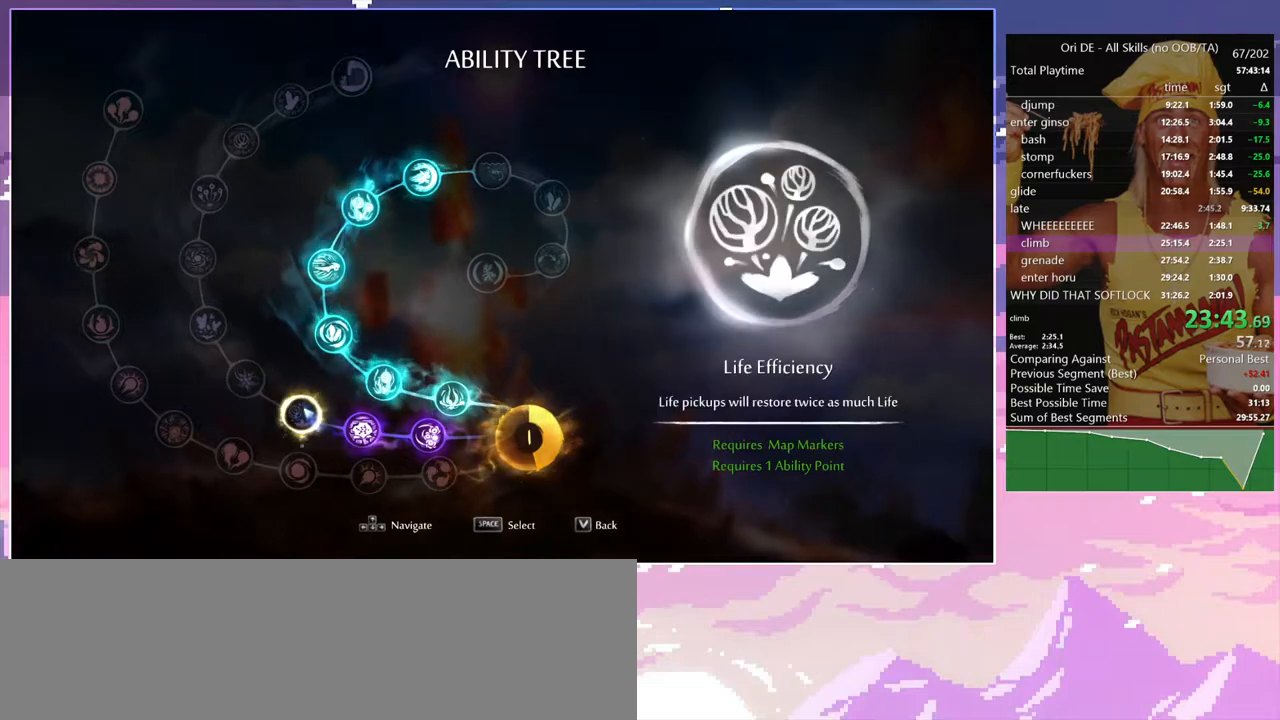
{"keys": ["a"], "events": []}
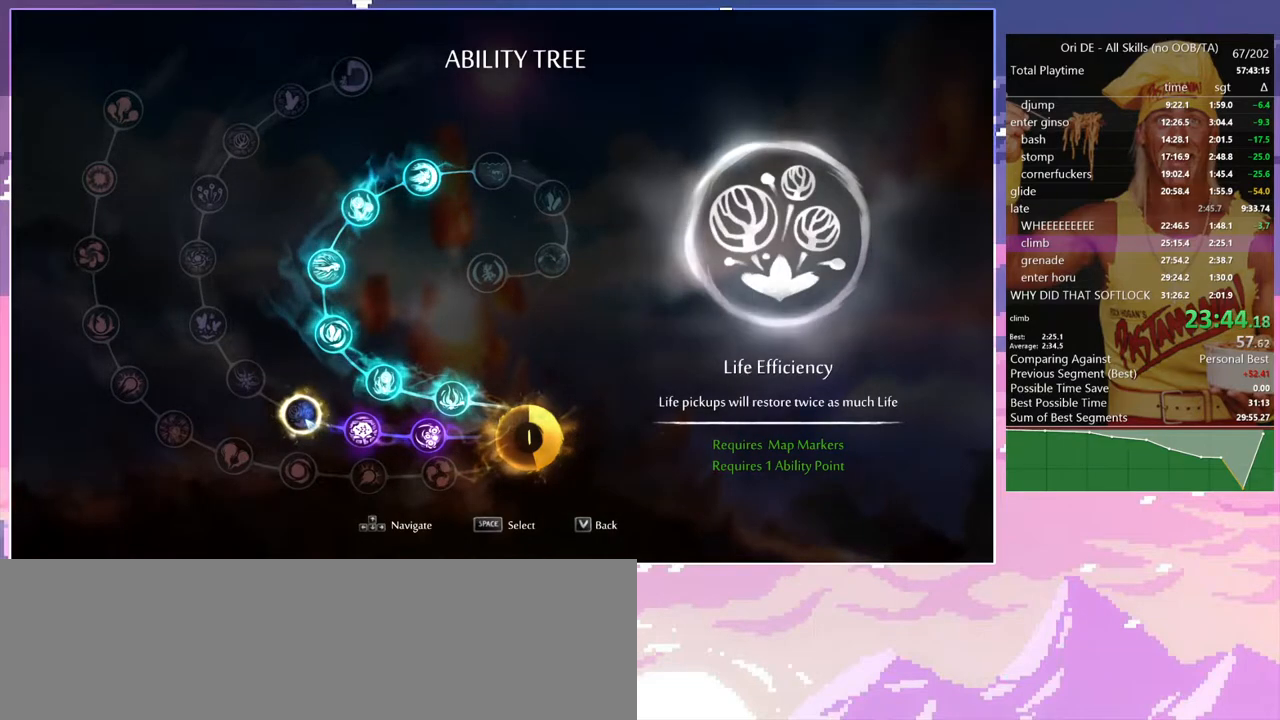
{"keys": ["a"], "events": []}
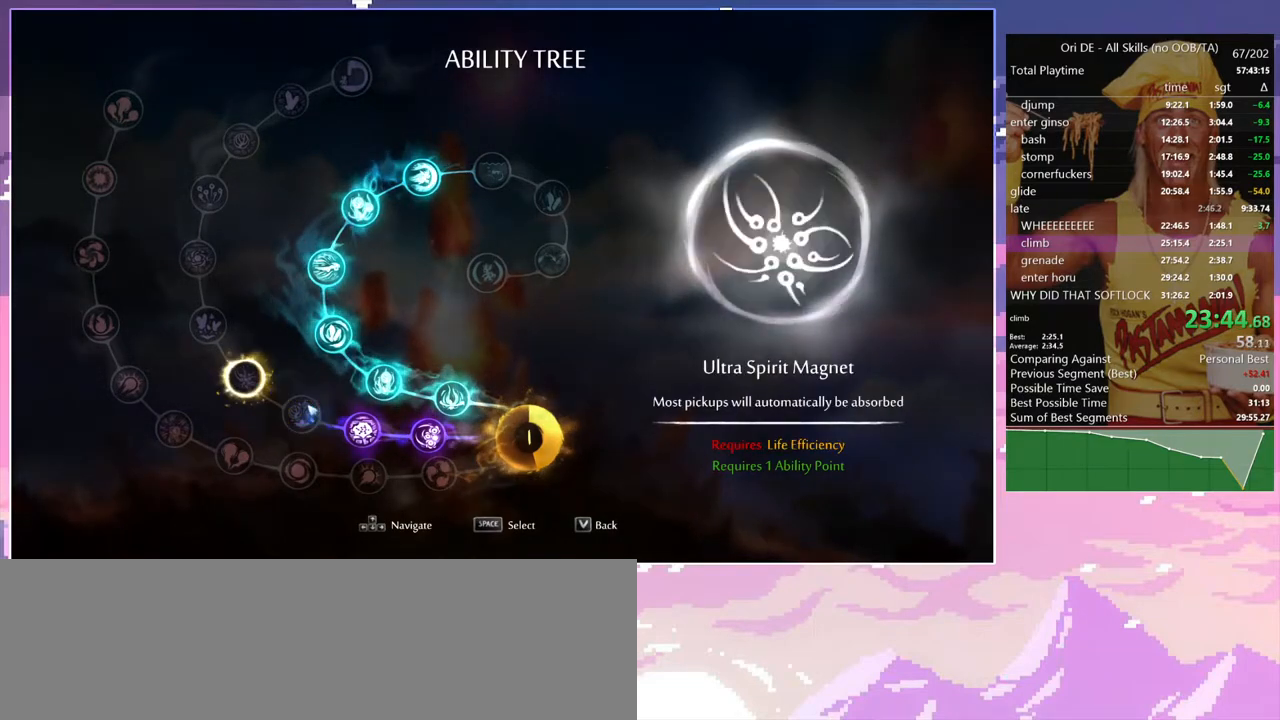
{"keys": ["a"], "events": []}
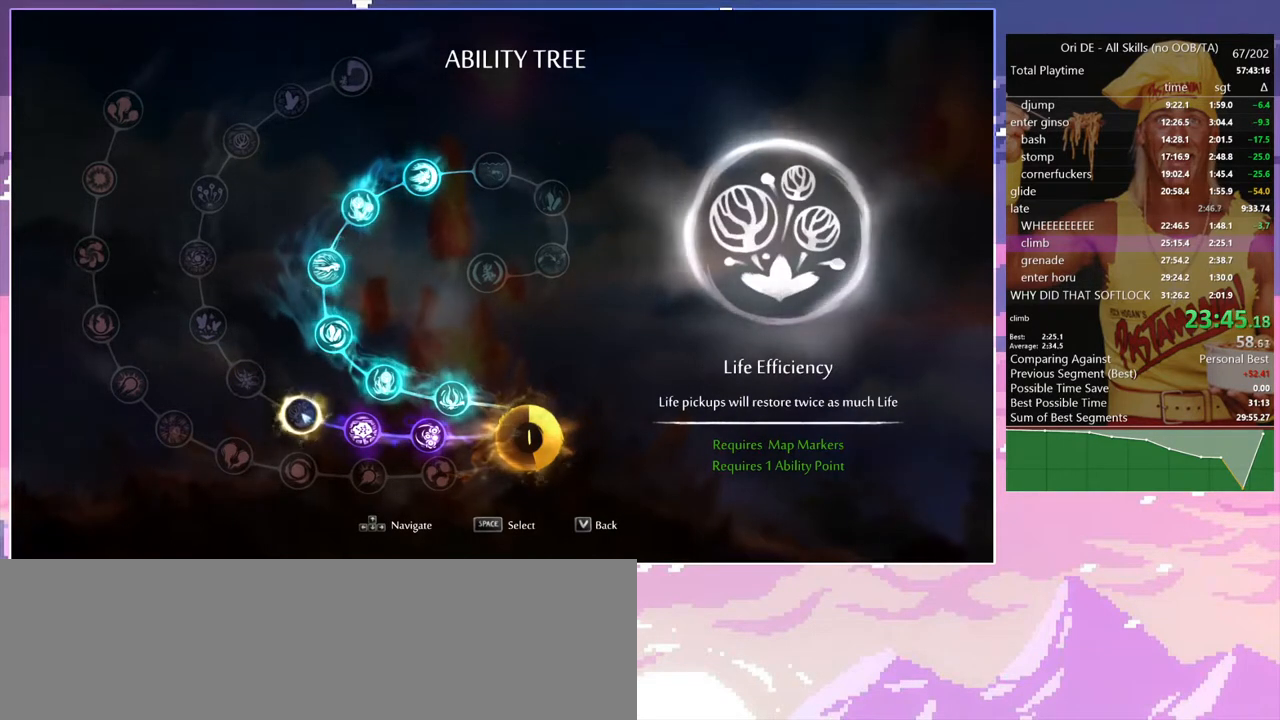
{"keys": ["a"], "events": []}
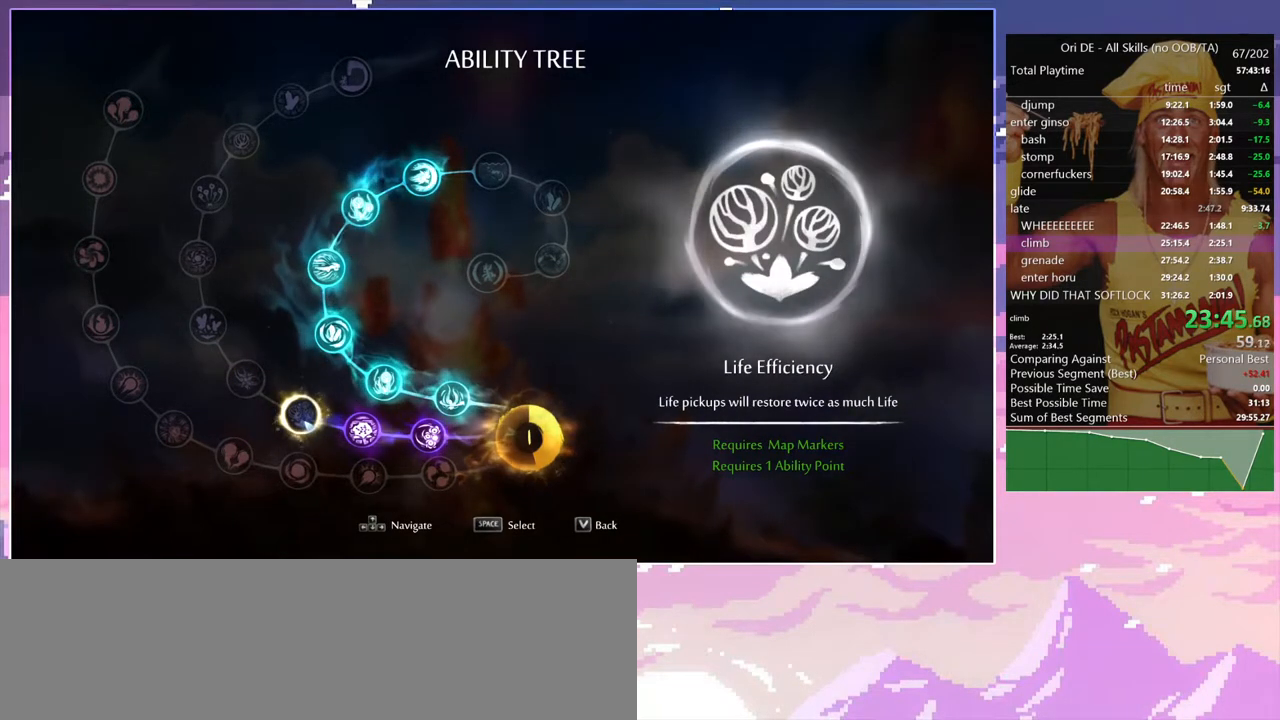
{"keys": ["a"], "events": []}
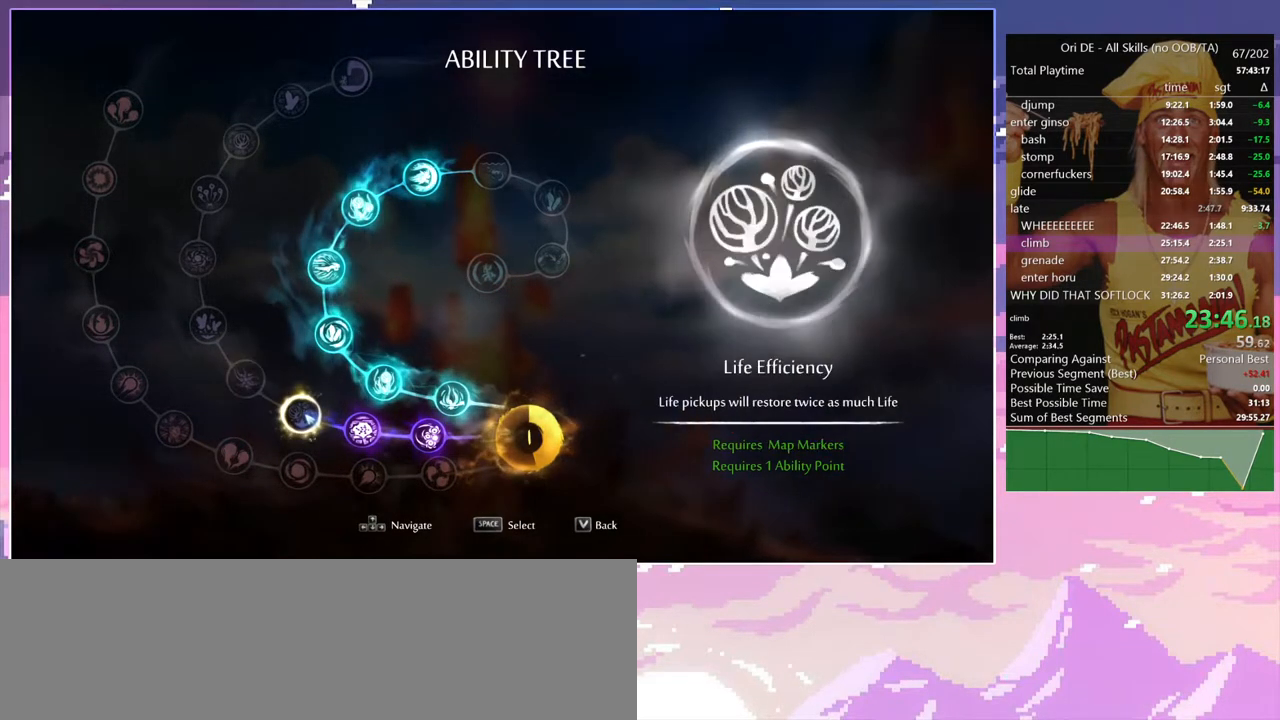
{"keys": [], "events": [[333, "a", "up"]]}
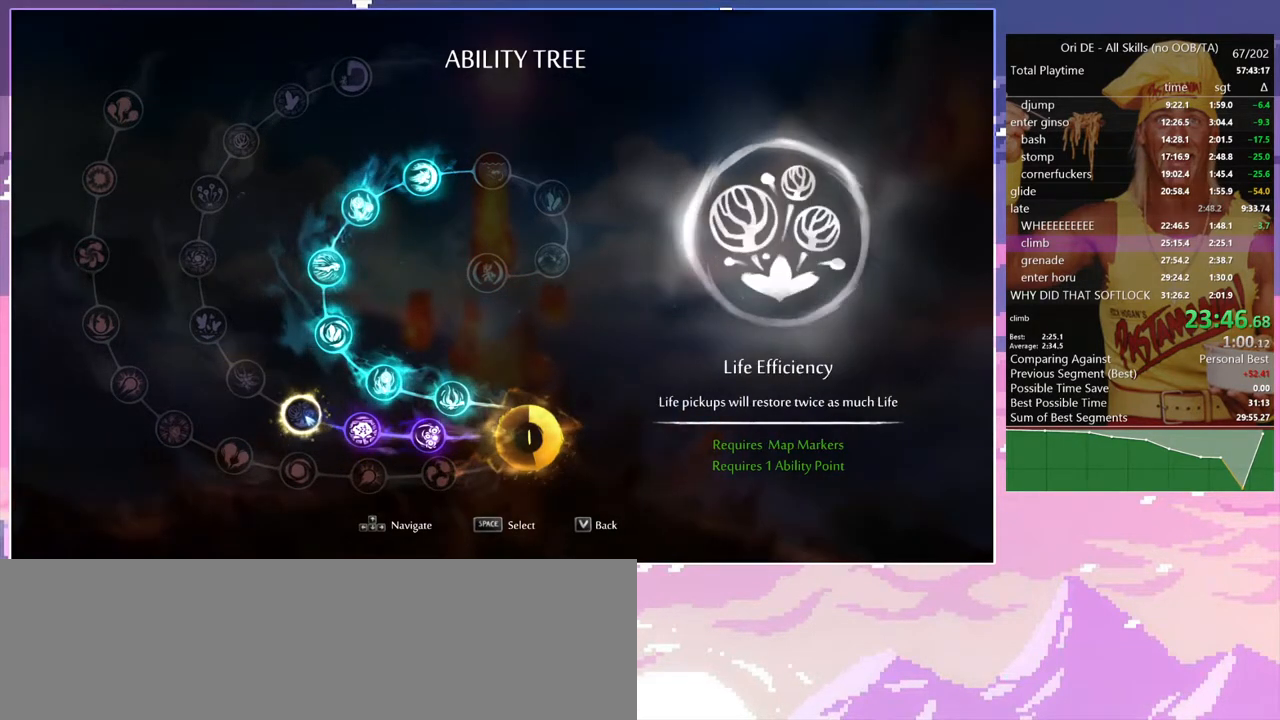
{"keys": [], "events": []}
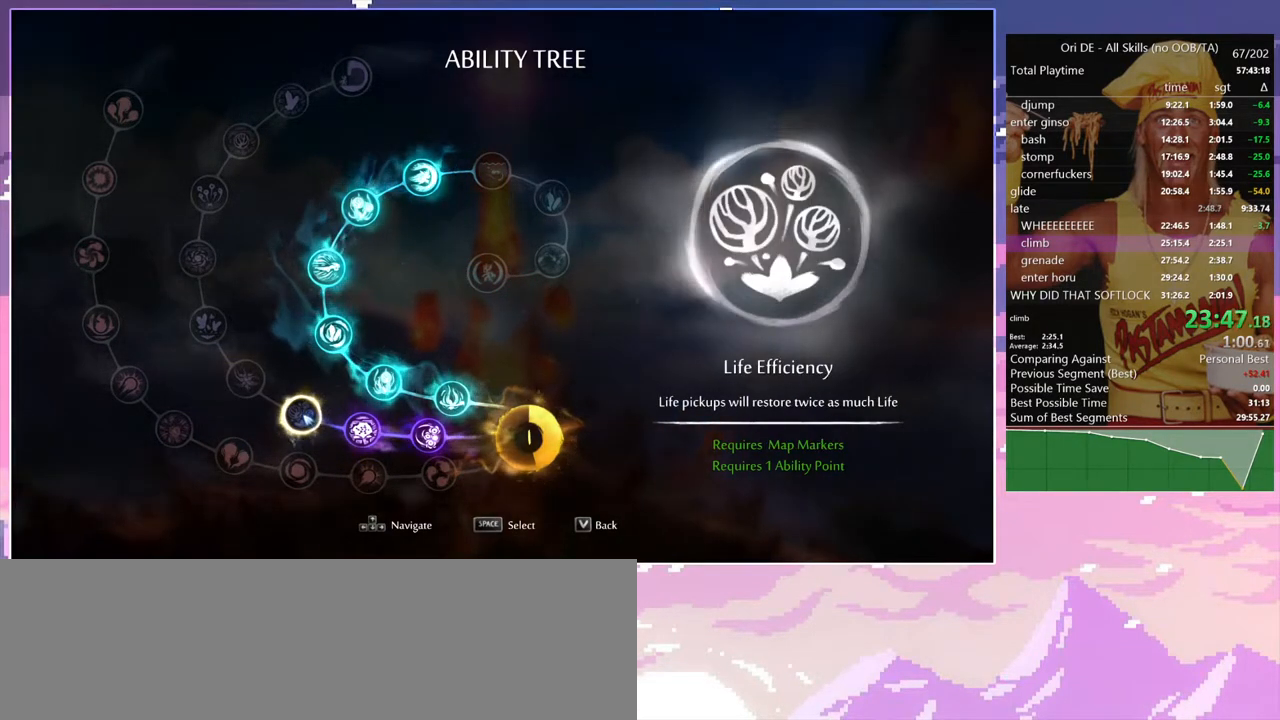
{"keys": ["num7"], "events": [[450, "num7", "down"]]}
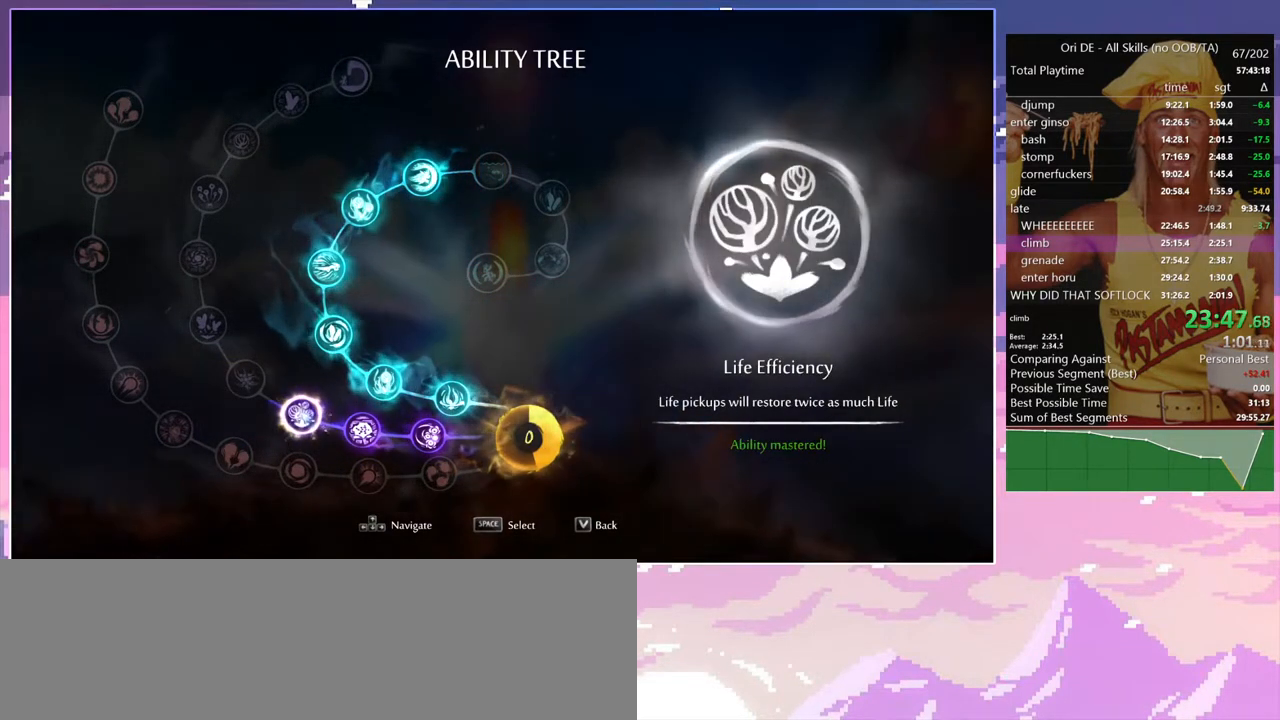
{"keys": ["num7"], "events": [[50, "num7", "up"], [100, "escape", "down"], [183, "escape", "up"], [233, "escape", "down"], [283, "num7", "down"], [333, "escape", "up"], [383, "num7", "up"], [467, "num7", "down"]]}